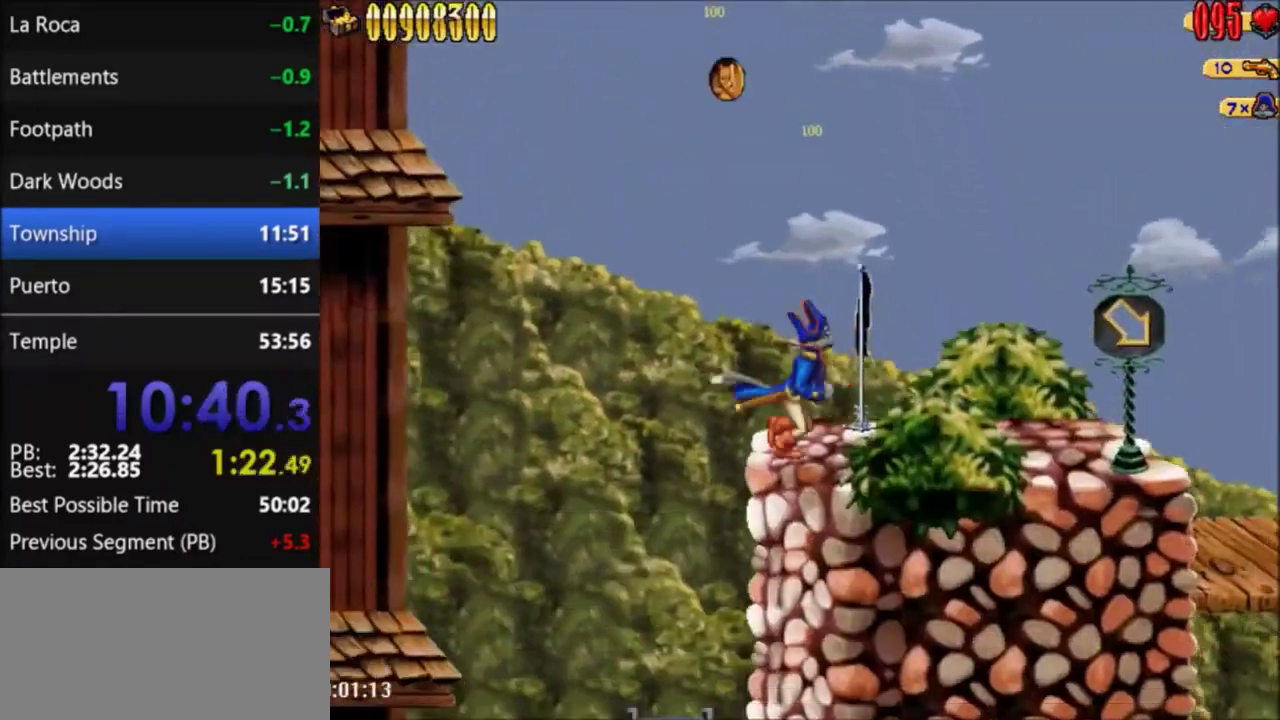
Gameplay with a controller (Nintendo layout); each line is a JSON object with the inputs held at the frame after it. "events" lists button and stick changes between this image and that frame as [ms after this image, input, new state], when the widget could be followed in between. Not read: L3 R3.
{"buttons": ["DPAD_RIGHT"], "events": []}
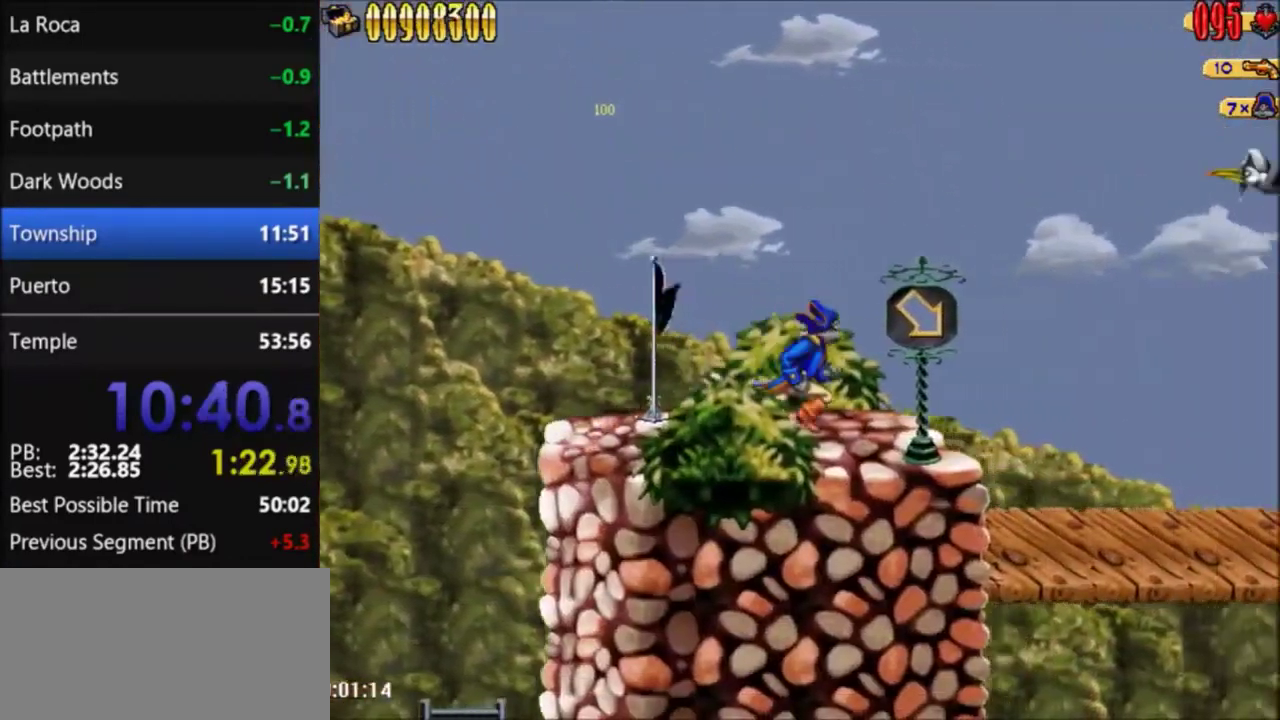
{"buttons": ["DPAD_RIGHT"], "events": []}
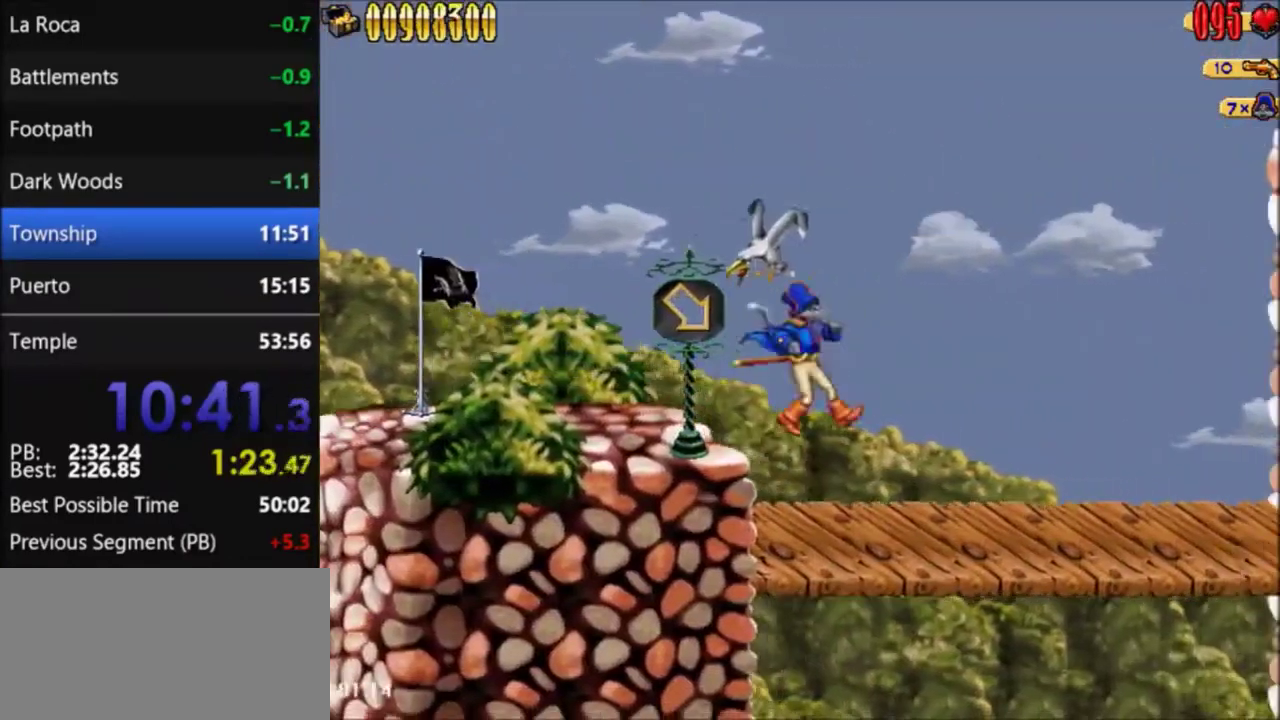
{"buttons": [], "events": [[67, "B", "down"], [67, "DPAD_RIGHT", "up"], [167, "B", "up"]]}
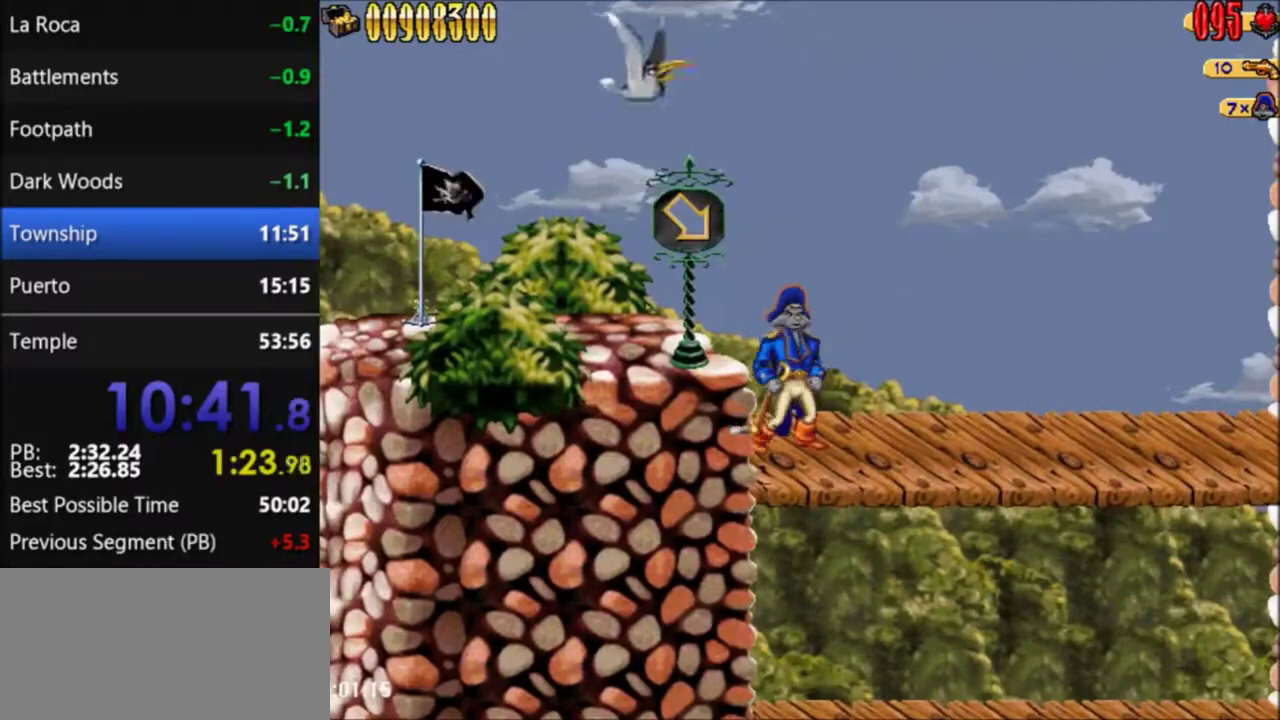
{"buttons": [], "events": []}
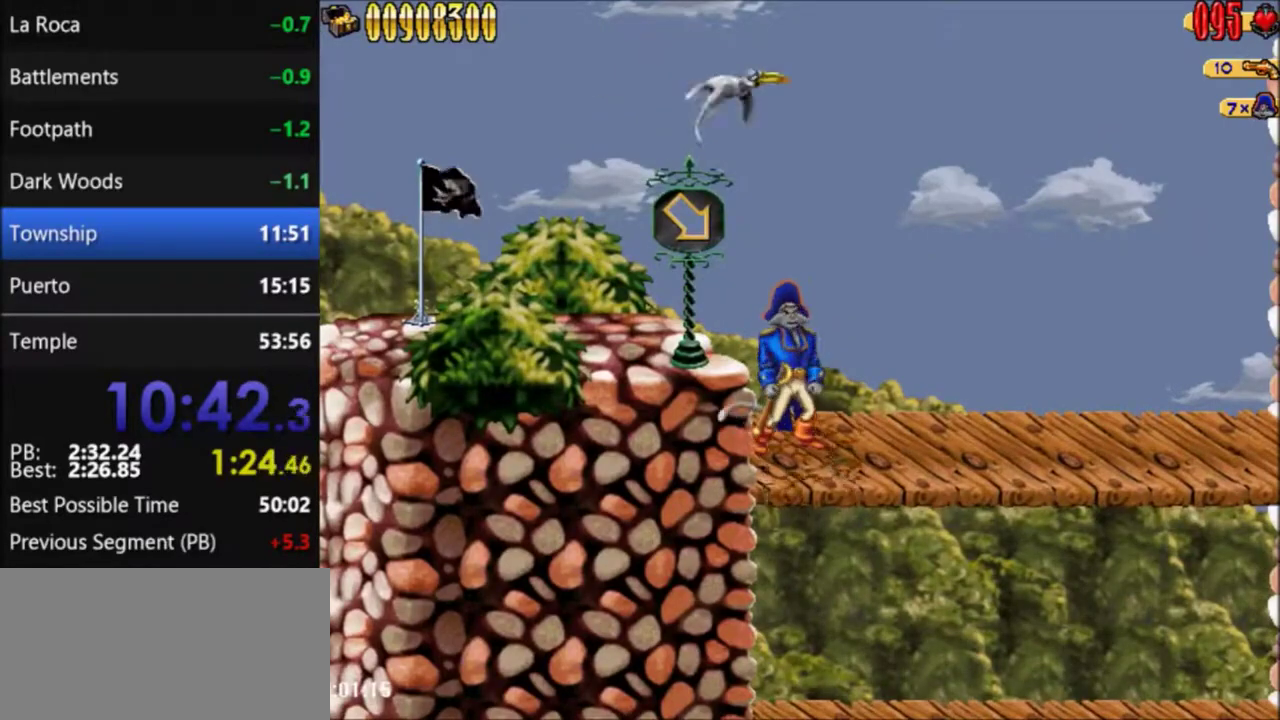
{"buttons": ["DPAD_RIGHT"], "events": [[400, "DPAD_RIGHT", "down"]]}
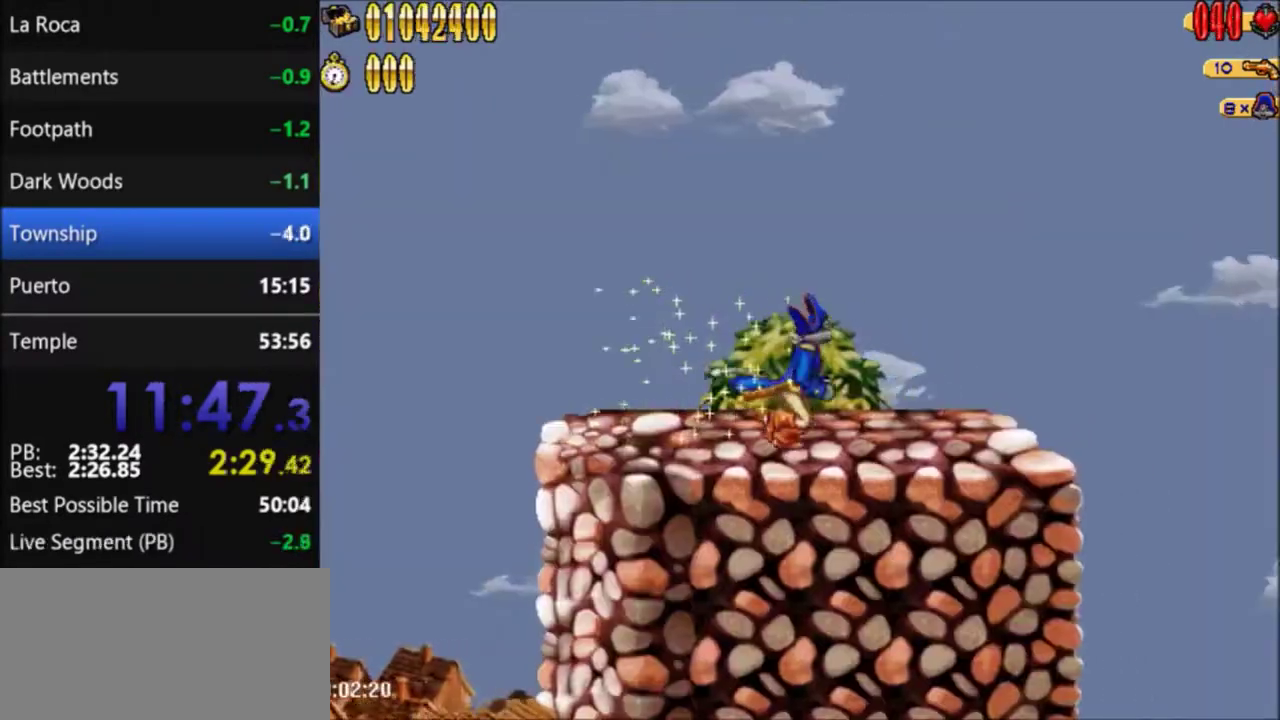
{"buttons": ["DPAD_RIGHT"], "events": []}
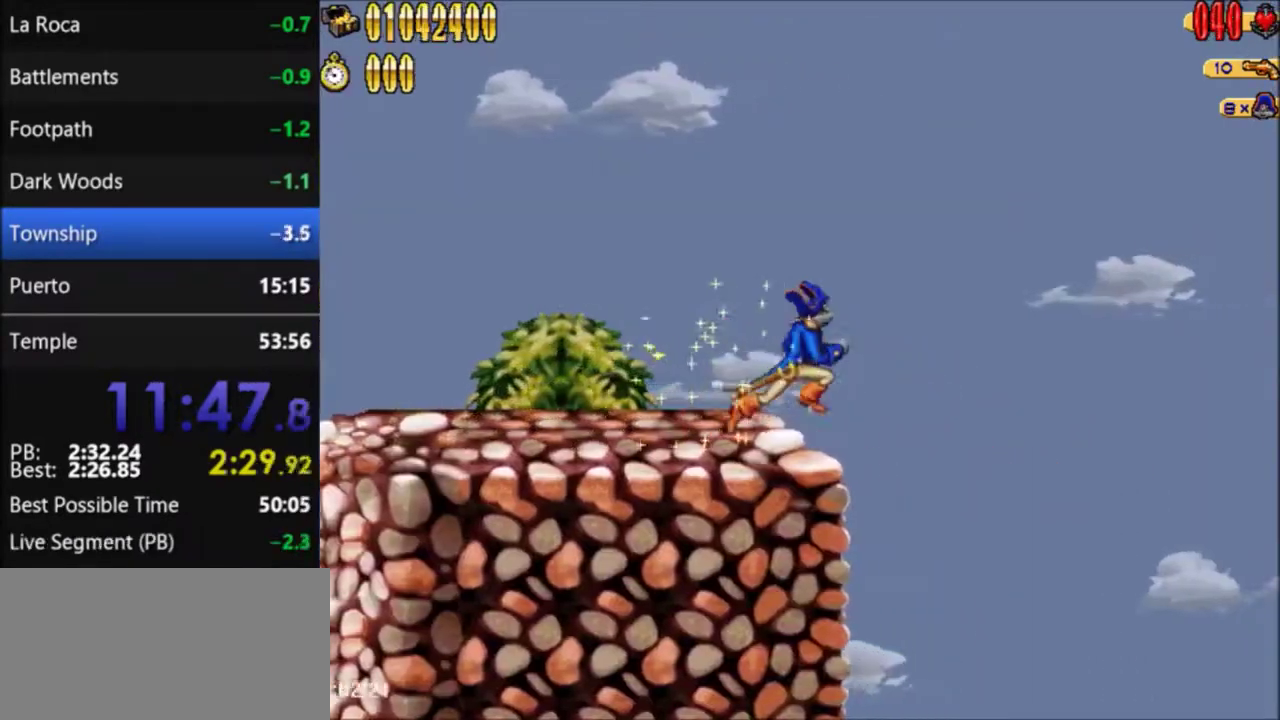
{"buttons": ["DPAD_RIGHT"], "events": [[133, "A", "down"], [267, "A", "up"]]}
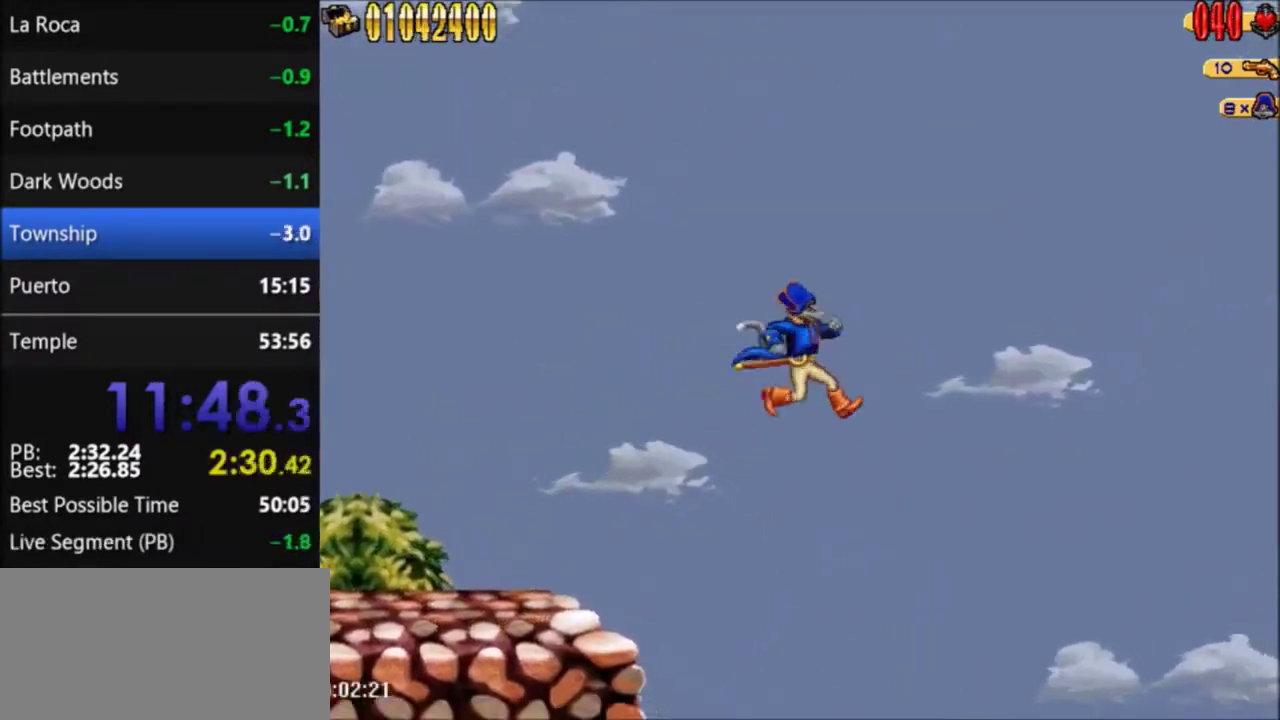
{"buttons": ["DPAD_RIGHT"], "events": []}
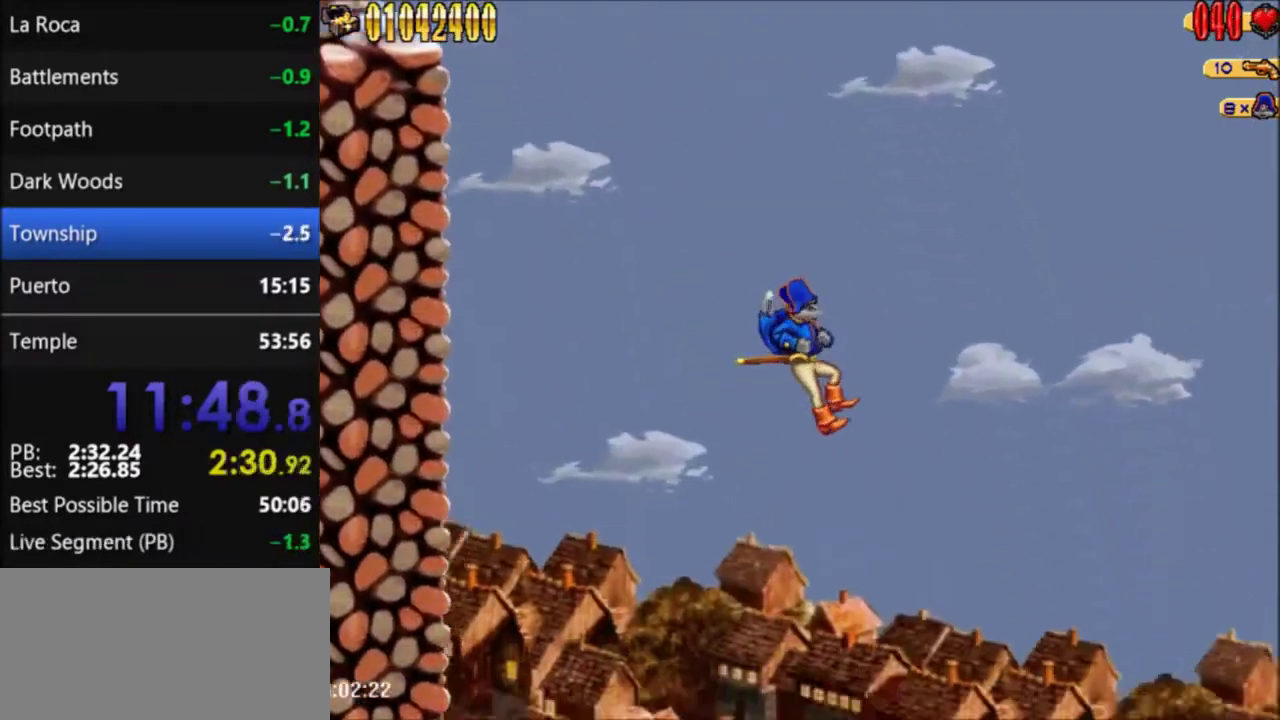
{"buttons": ["DPAD_RIGHT"], "events": []}
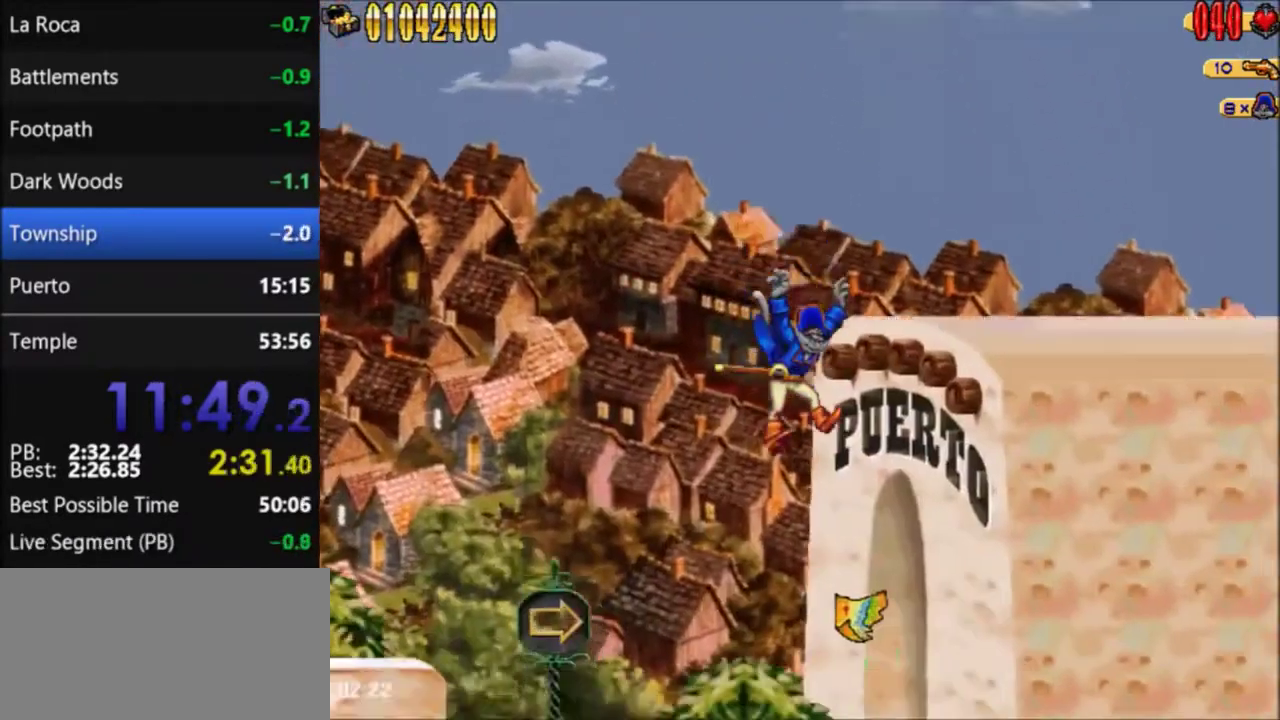
{"buttons": [], "events": [[467, "DPAD_RIGHT", "up"]]}
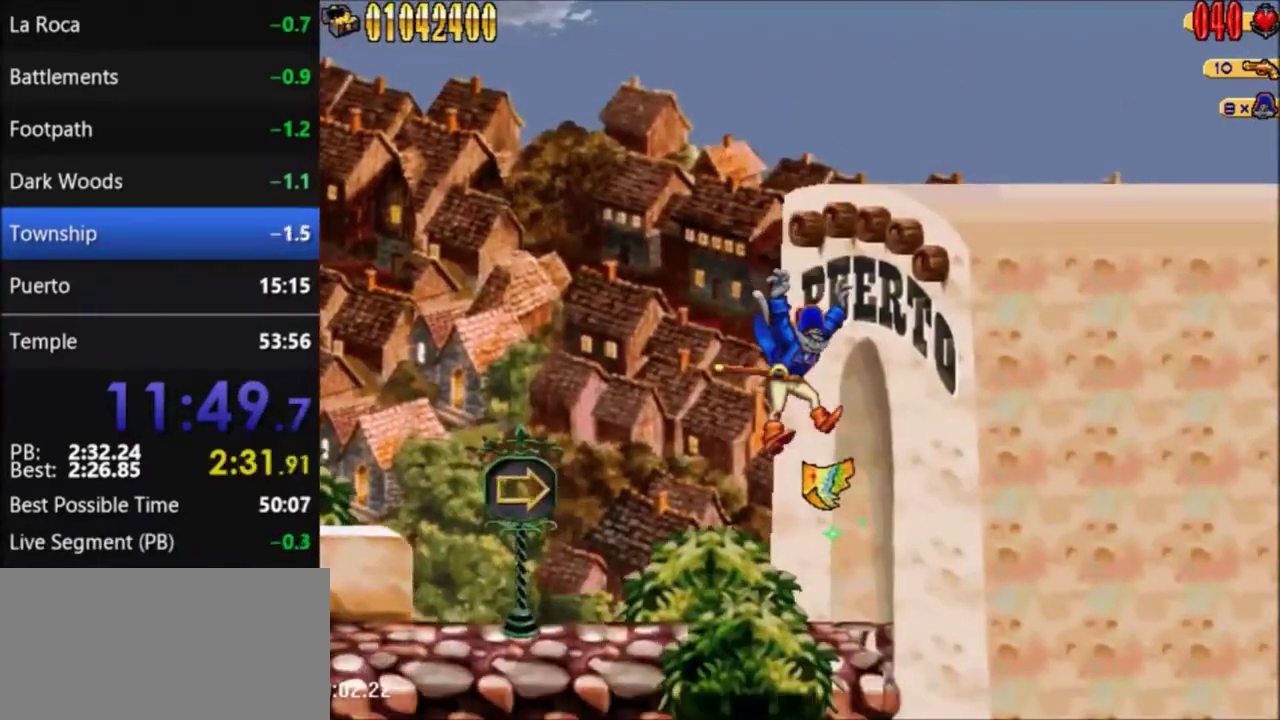
{"buttons": ["A"], "events": [[33, "A", "down"], [233, "A", "up"], [300, "A", "down"], [367, "A", "up"], [467, "A", "down"]]}
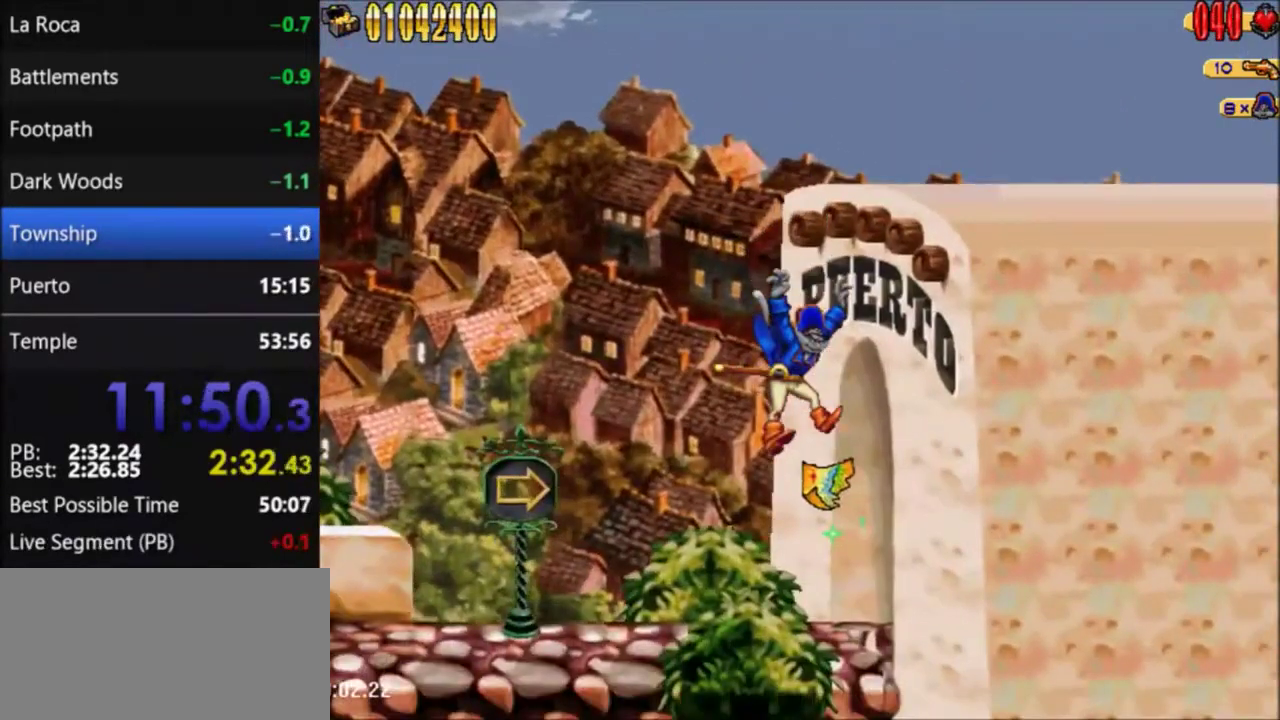
{"buttons": [], "events": [[34, "A", "up"], [100, "A", "down"], [301, "A", "up"], [401, "A", "down"], [467, "A", "up"]]}
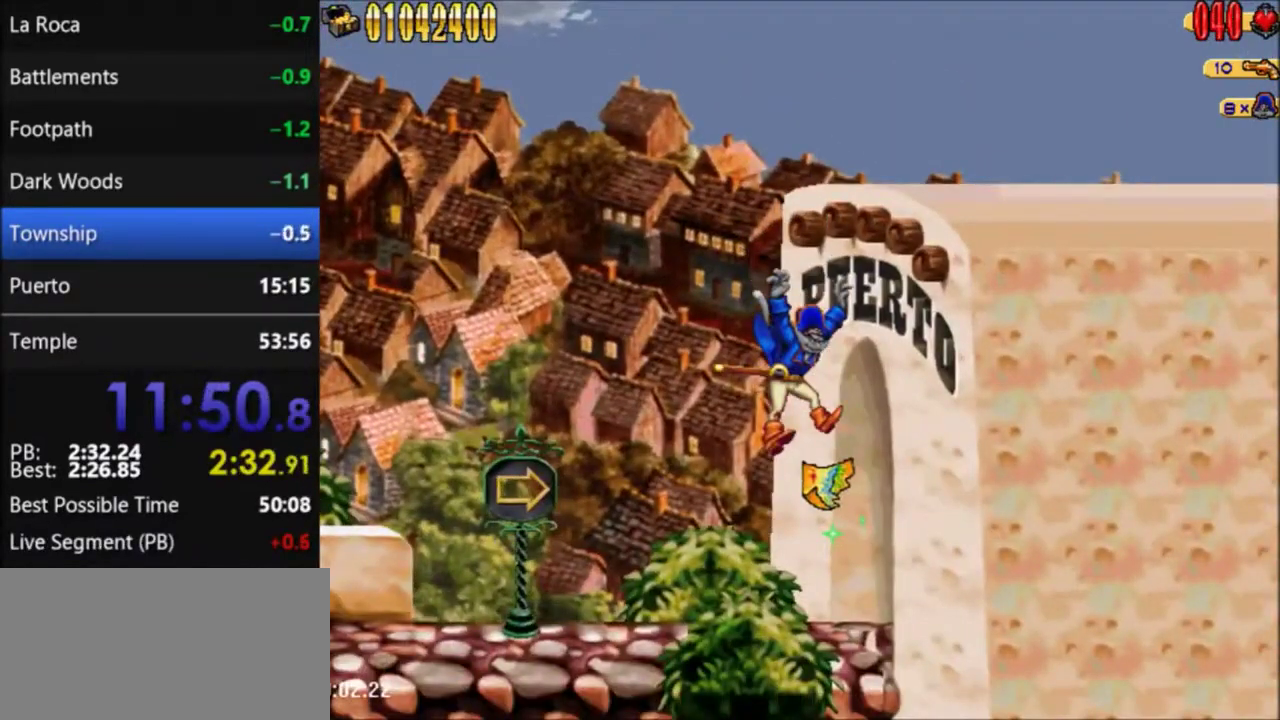
{"buttons": [], "events": [[200, "A", "down"], [267, "A", "up"], [333, "A", "down"], [434, "A", "up"]]}
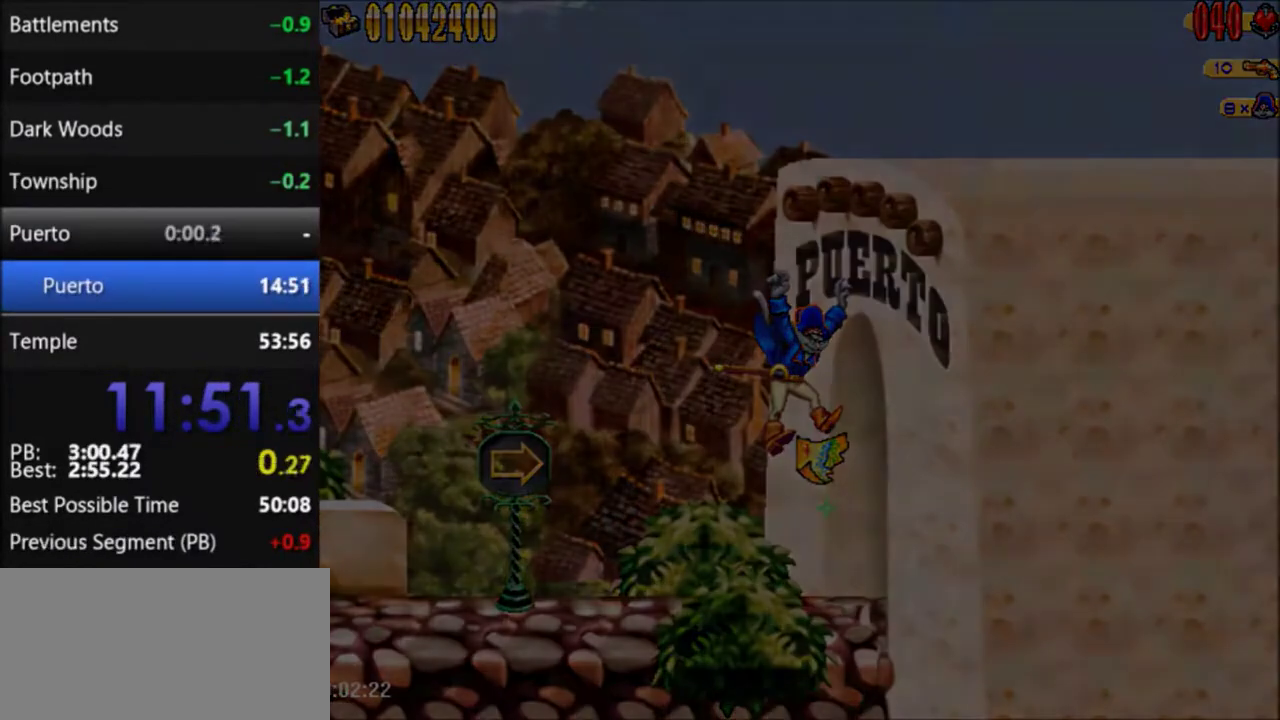
{"buttons": ["A"], "events": [[34, "A", "down"], [200, "A", "up"], [334, "A", "down"], [401, "A", "up"], [467, "A", "down"]]}
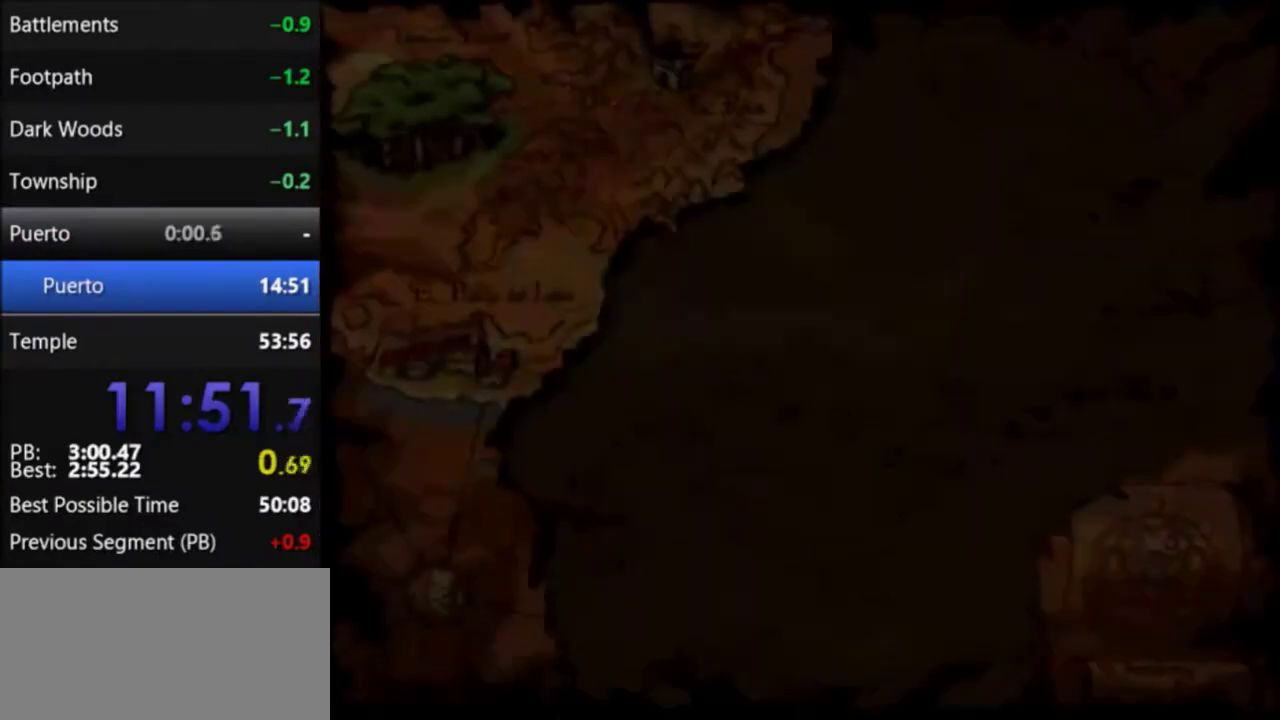
{"buttons": ["A"], "events": [[200, "A", "up"], [333, "A", "down"], [400, "A", "up"], [500, "A", "down"]]}
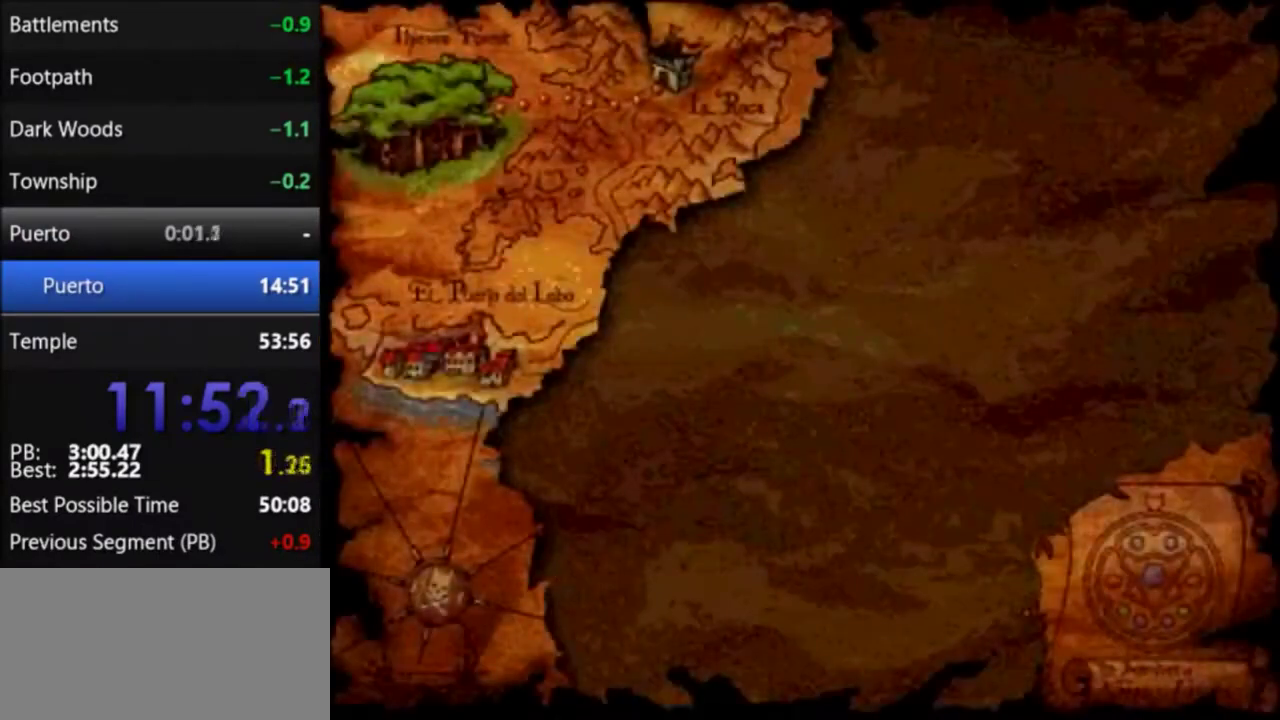
{"buttons": [], "events": [[100, "A", "up"], [167, "A", "down"], [234, "A", "up"], [334, "A", "down"], [434, "A", "up"]]}
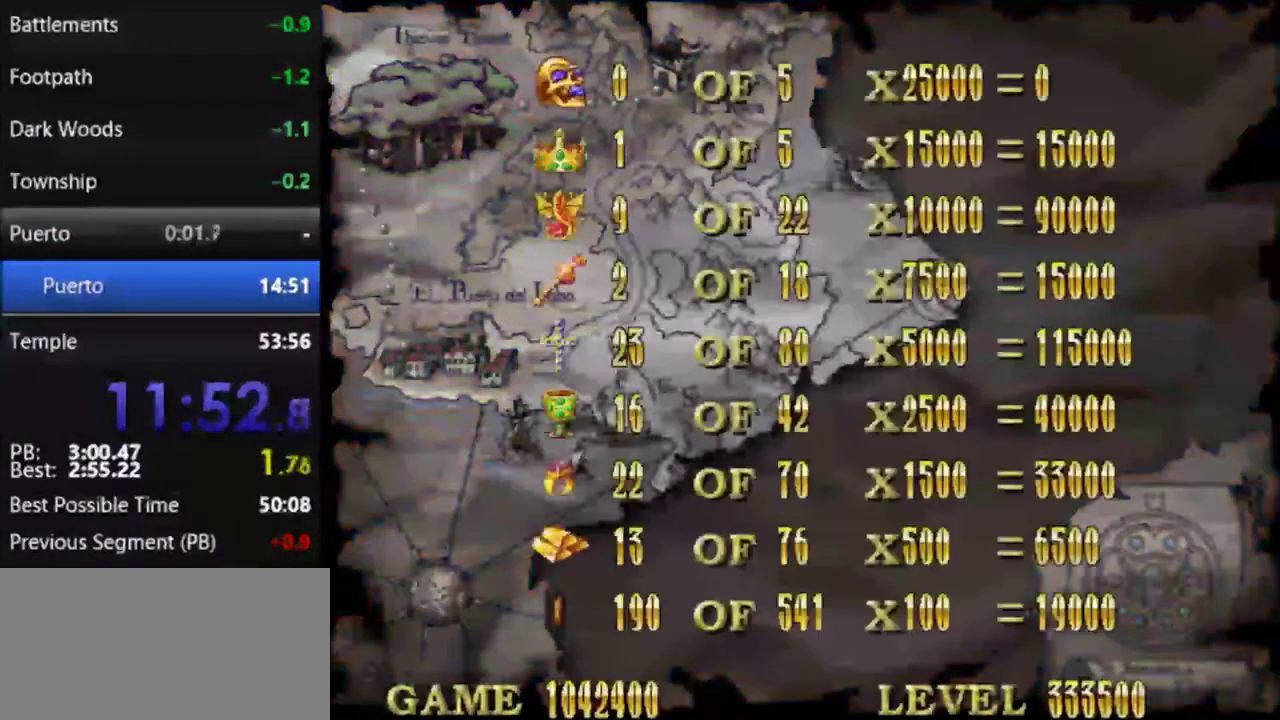
{"buttons": [], "events": [[33, "A", "down"], [133, "A", "up"], [367, "A", "down"], [467, "A", "up"]]}
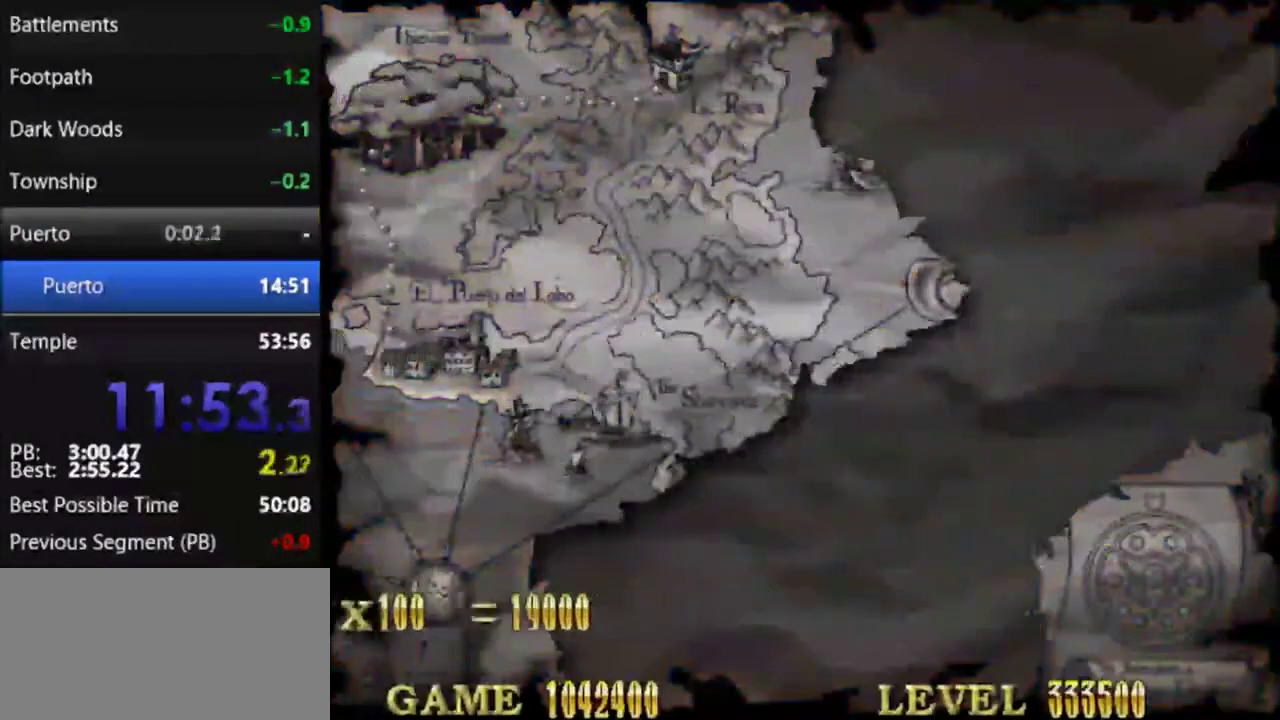
{"buttons": [], "events": [[200, "A", "down"], [267, "A", "up"], [334, "A", "down"], [434, "A", "up"]]}
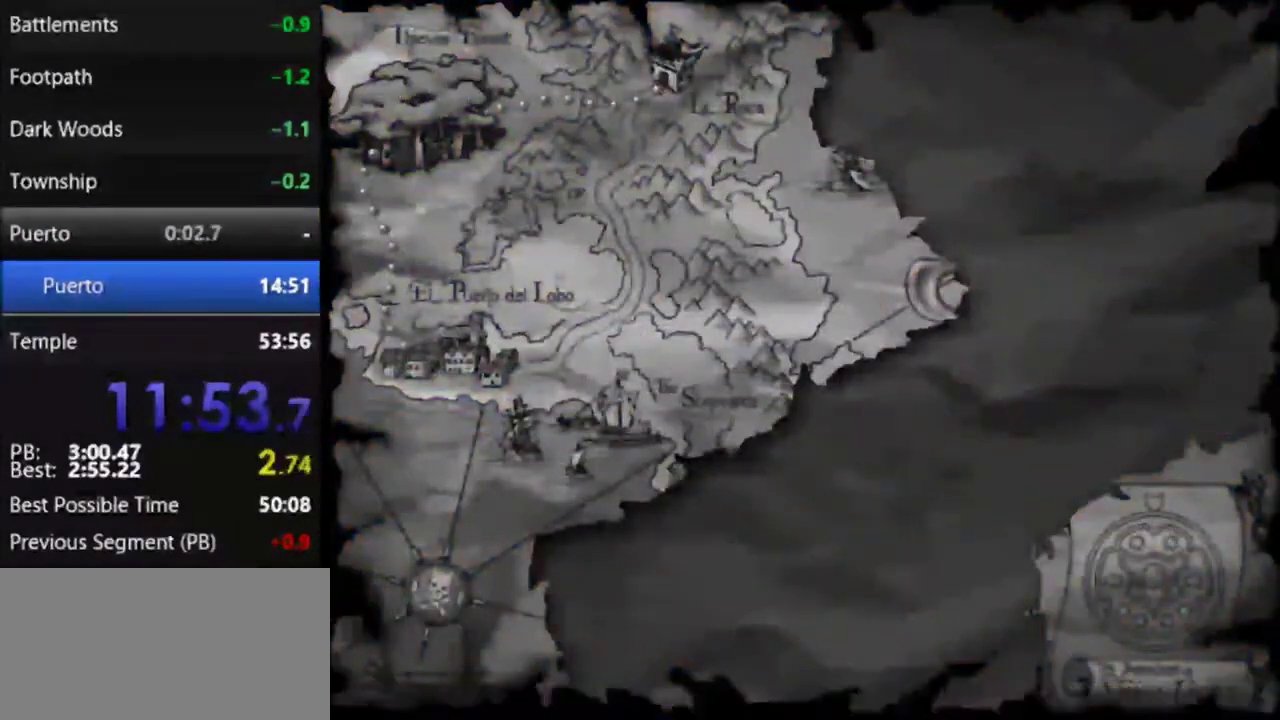
{"buttons": ["A"], "events": [[34, "A", "down"], [100, "A", "up"], [167, "A", "down"], [234, "A", "up"], [334, "A", "down"], [401, "A", "up"], [501, "A", "down"]]}
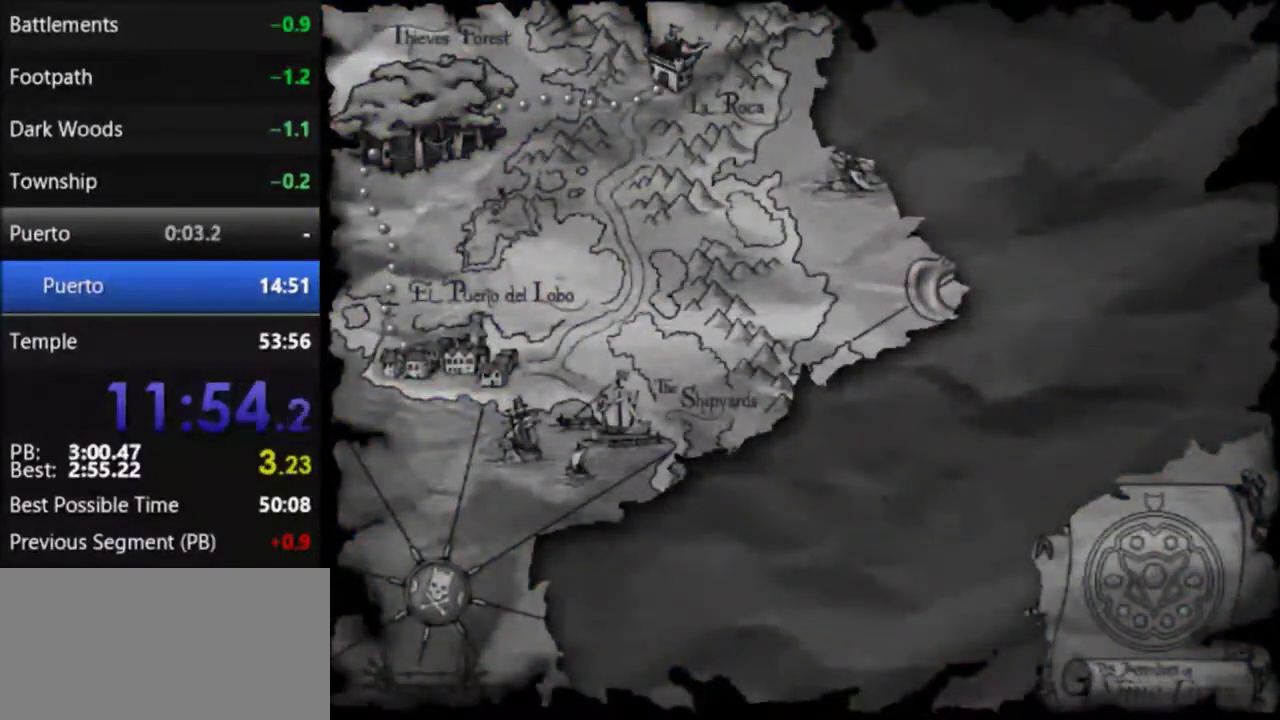
{"buttons": ["A"], "events": [[100, "A", "up"], [167, "A", "down"], [267, "A", "up"], [334, "A", "down"], [400, "A", "up"], [500, "A", "down"]]}
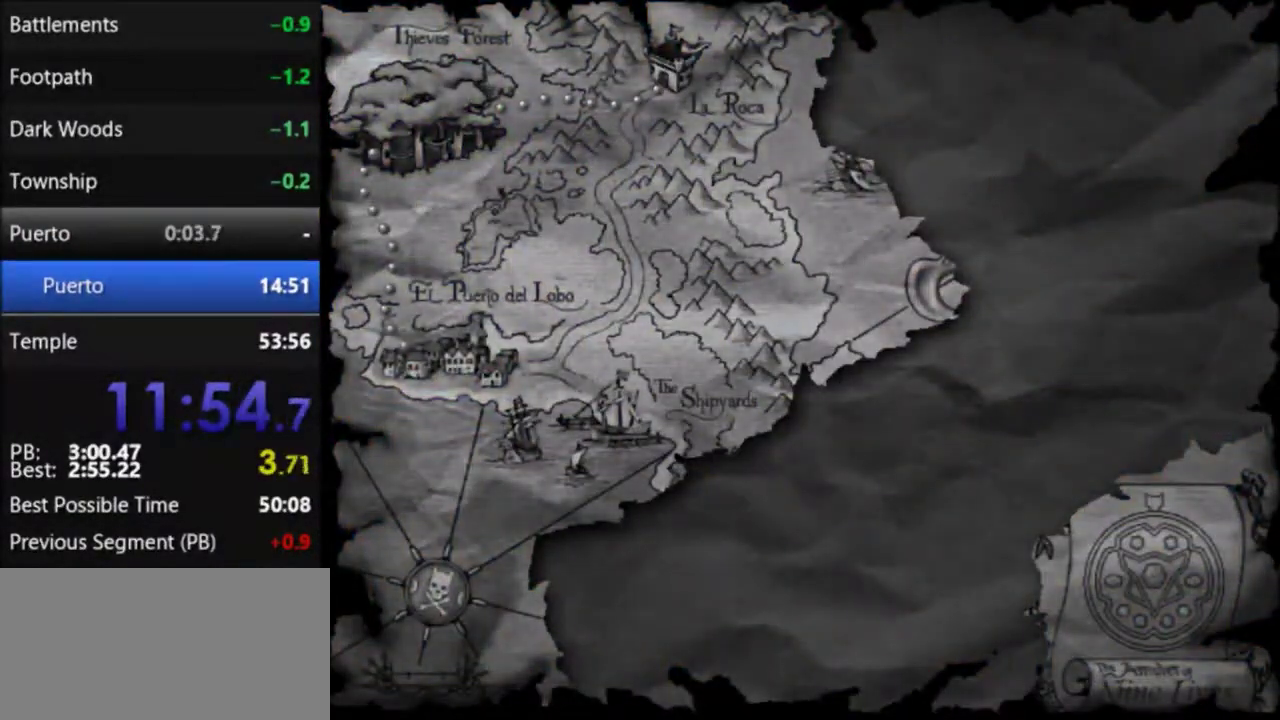
{"buttons": [], "events": [[67, "A", "up"], [167, "A", "down"], [234, "A", "up"], [334, "A", "down"], [401, "A", "up"]]}
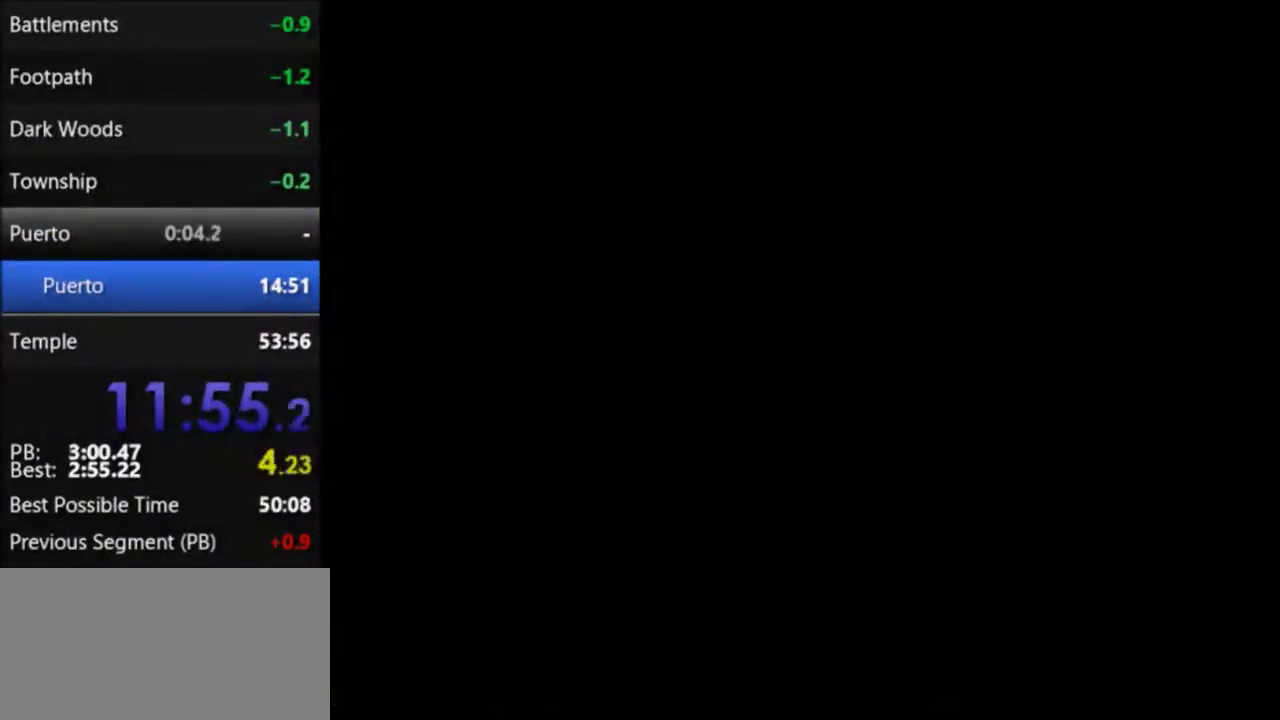
{"buttons": [], "events": [[33, "A", "down"], [100, "A", "up"], [200, "A", "down"], [267, "A", "up"], [400, "A", "down"], [467, "A", "up"]]}
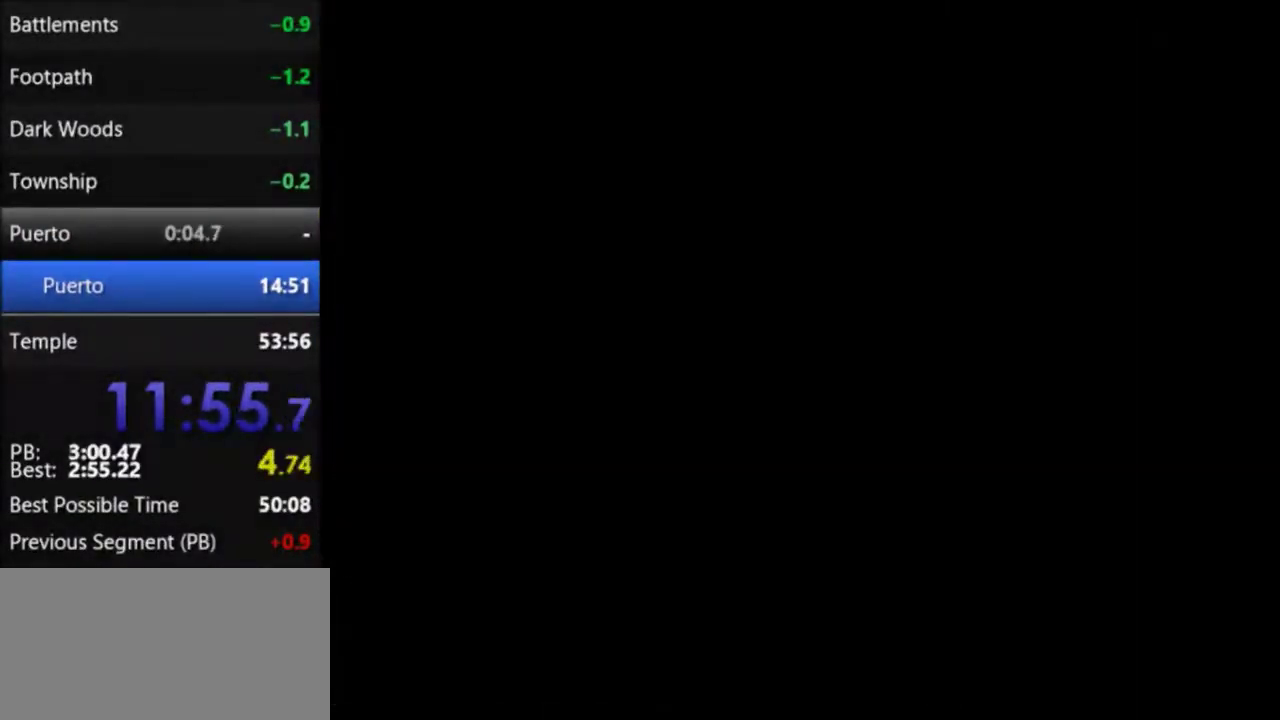
{"buttons": [], "events": [[67, "A", "down"], [134, "A", "up"], [234, "A", "down"], [301, "A", "up"], [367, "A", "down"], [434, "A", "up"]]}
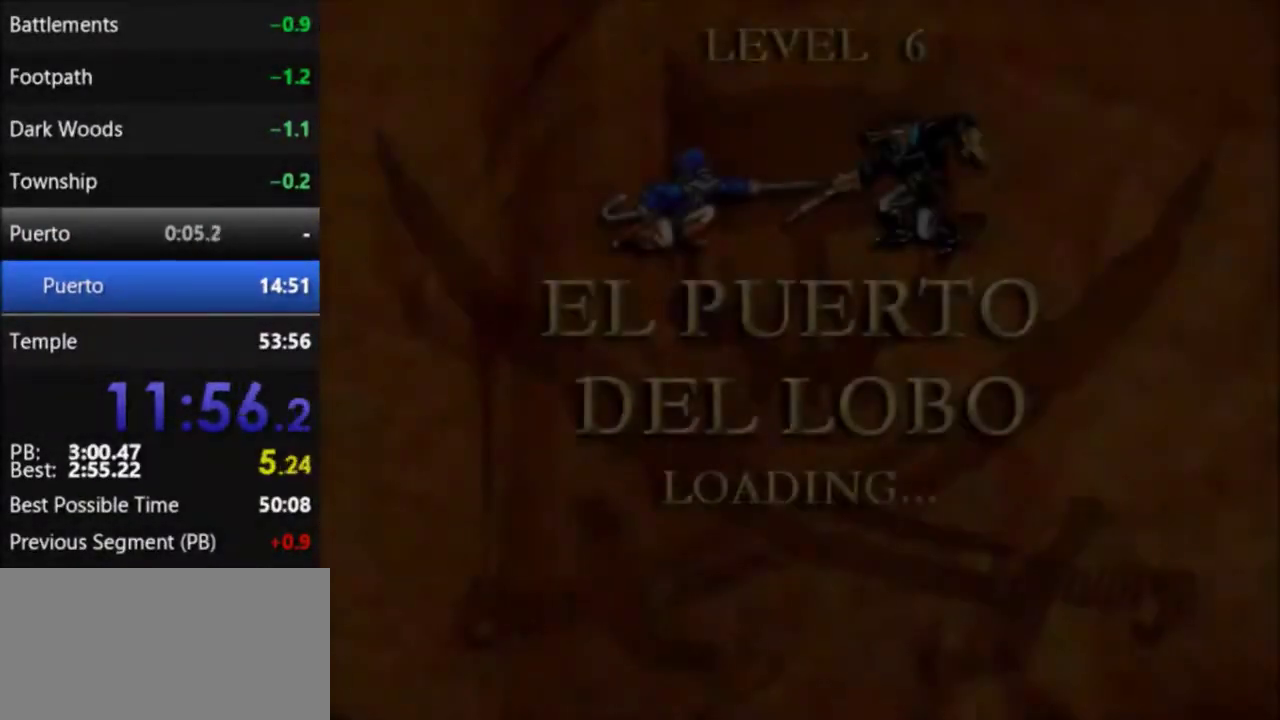
{"buttons": [], "events": [[33, "A", "down"], [133, "A", "up"], [200, "A", "down"], [267, "A", "up"]]}
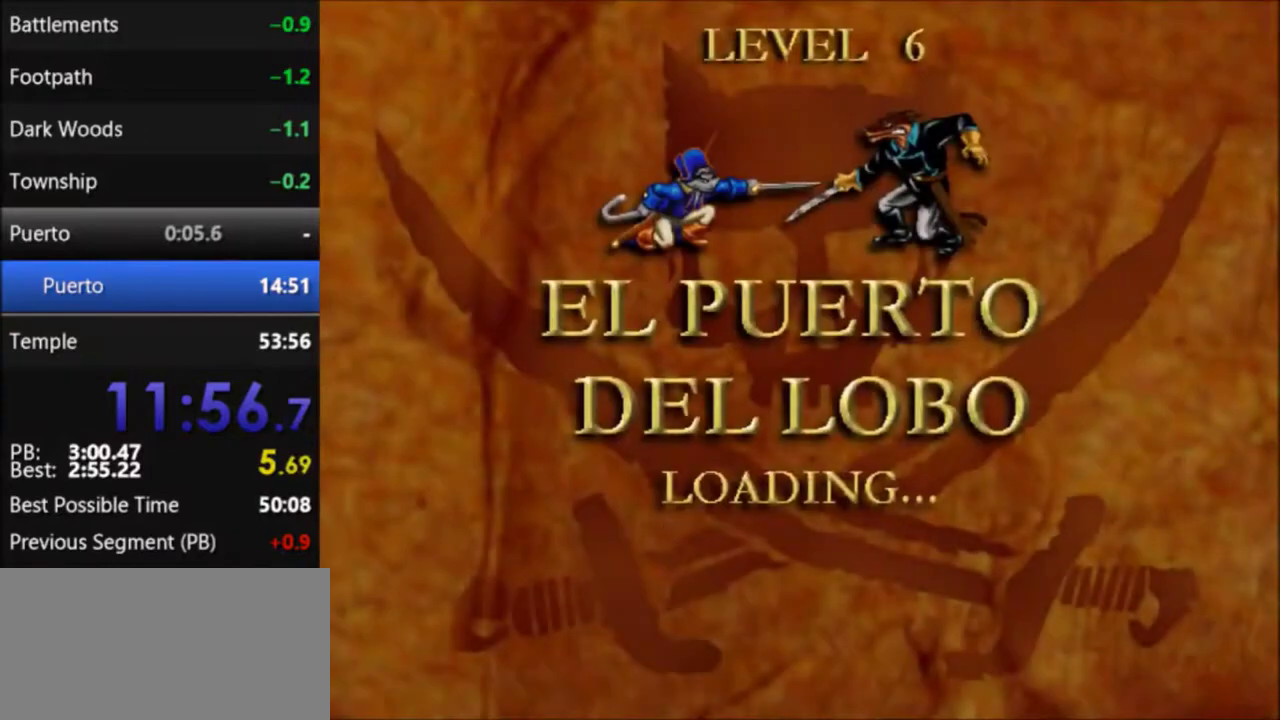
{"buttons": [], "events": [[34, "A", "down"], [101, "A", "up"], [167, "A", "down"], [301, "A", "up"], [401, "A", "down"], [468, "A", "up"]]}